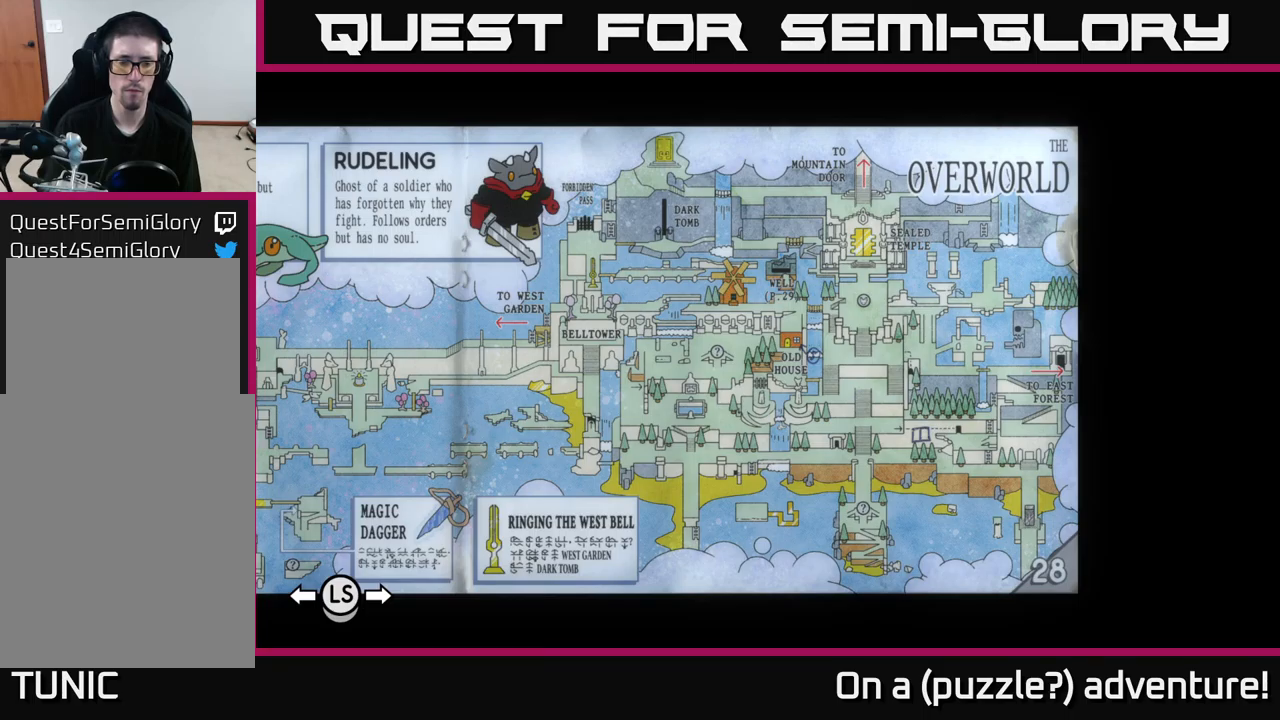
Gameplay with a controller (Xbox layout); each line is a JSON object with the inputs held at the frame after it. "events" lists button and stick changes between this image and that frame as [ms after this image, input, new state], when the widget could be followed in between.
{"buttons": [], "left_stick": "right", "right_stick": "center", "events": [[483, "left_stick", "right"]]}
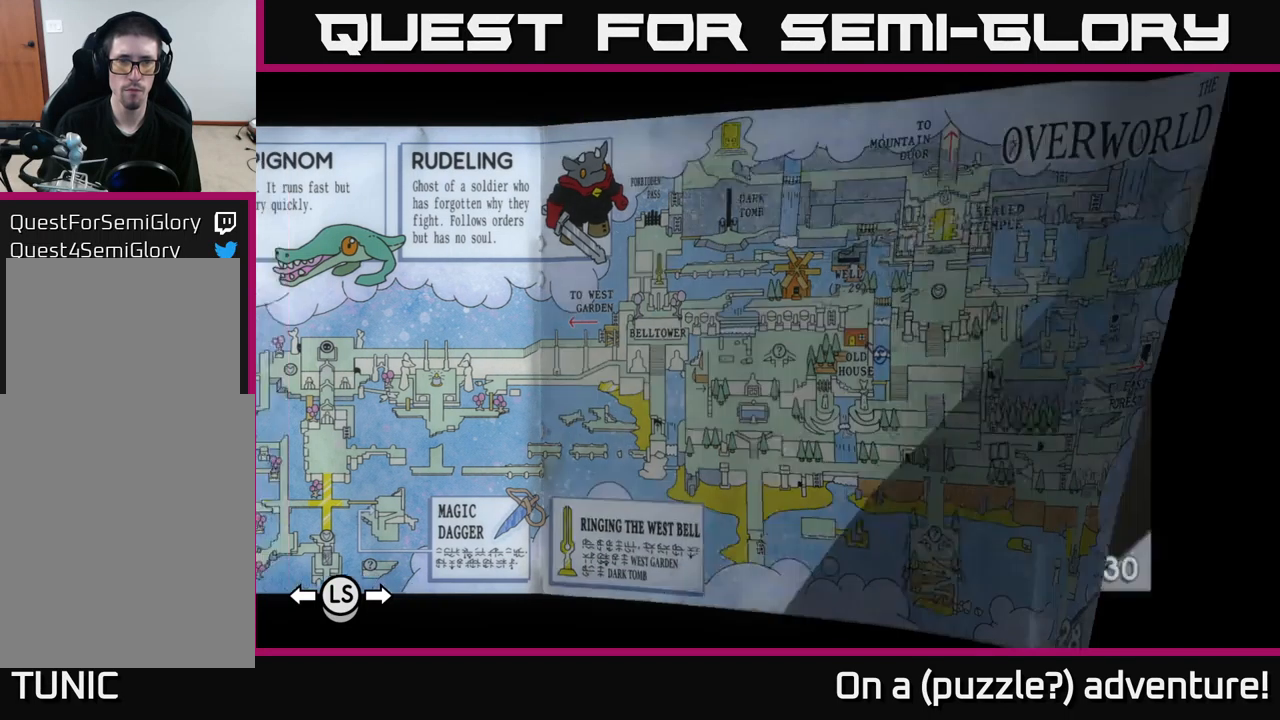
{"buttons": [], "left_stick": "center", "right_stick": "center", "events": [[83, "left_stick", "center"]]}
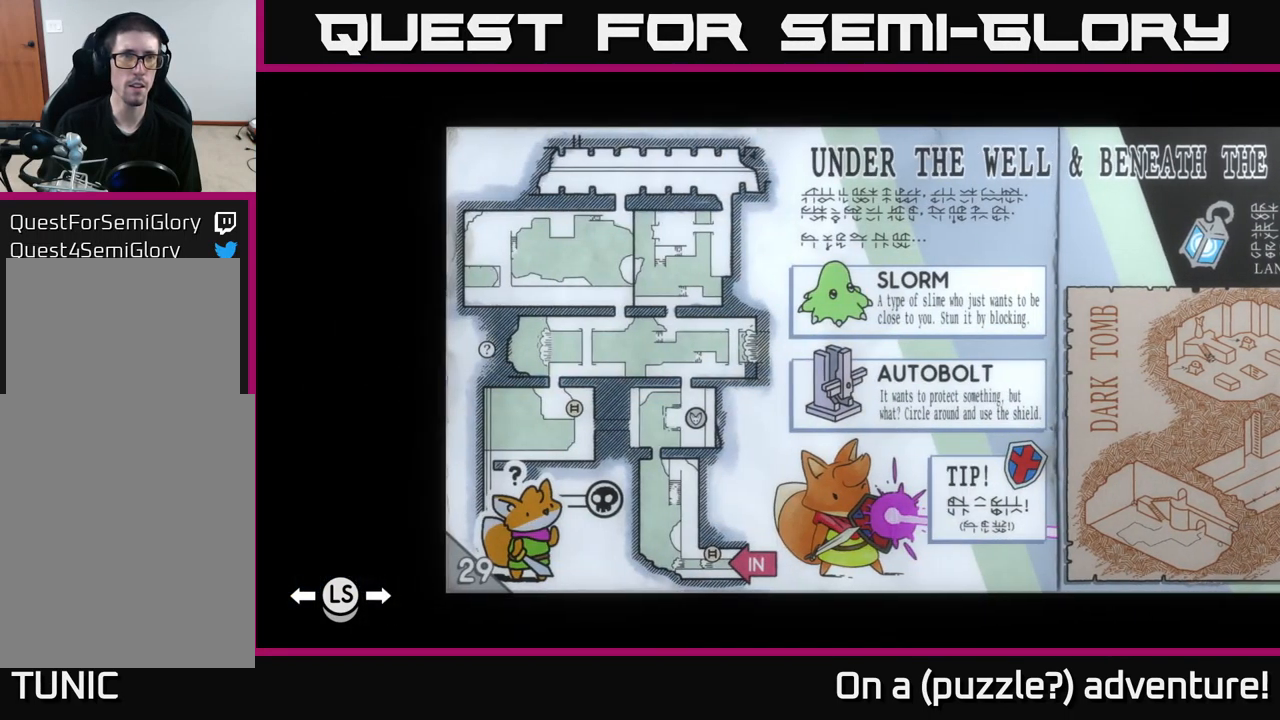
{"buttons": [], "left_stick": "center", "right_stick": "center", "events": []}
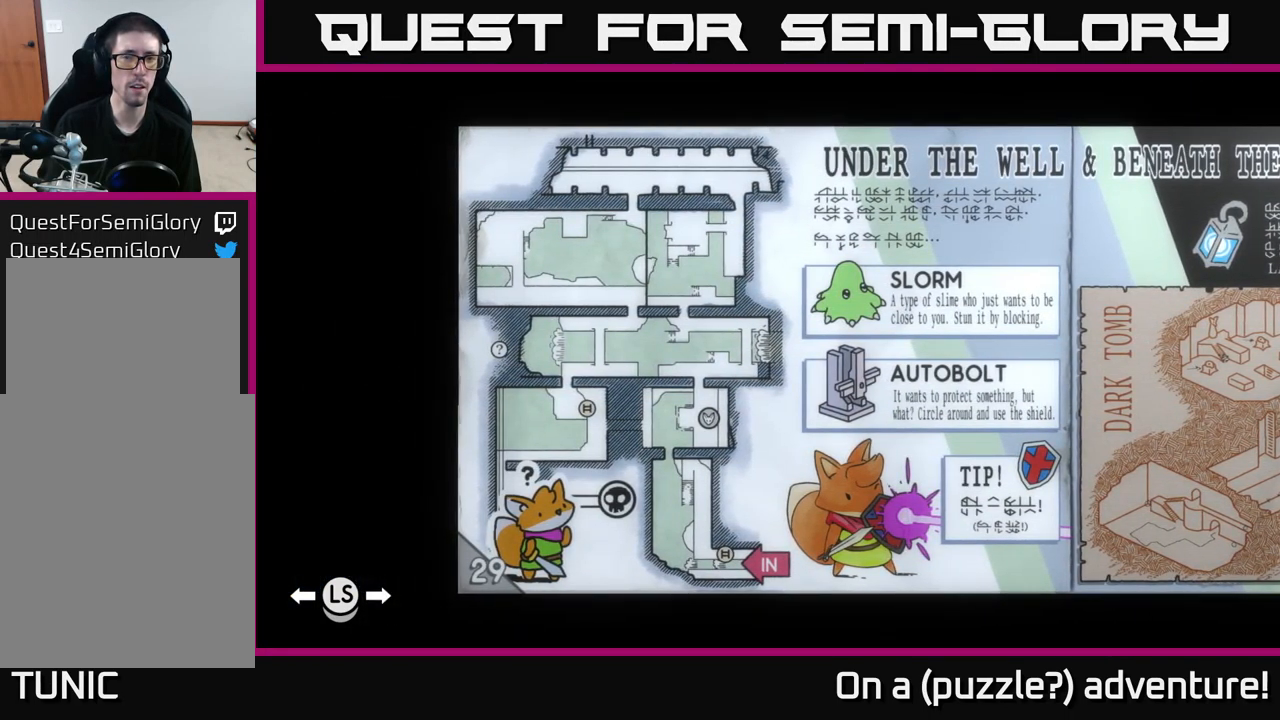
{"buttons": [], "left_stick": "right", "right_stick": "center", "events": [[383, "left_stick", "right"]]}
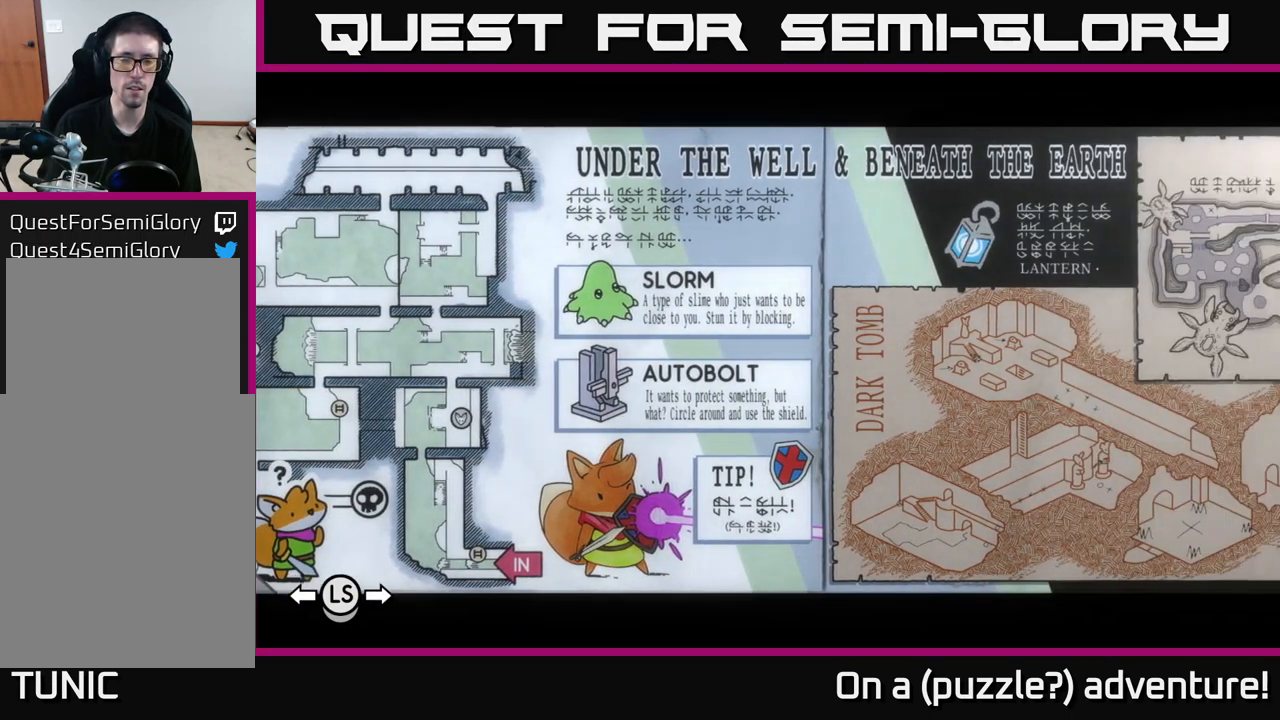
{"buttons": [], "left_stick": "center", "right_stick": "center", "events": [[66, "left_stick", "center"]]}
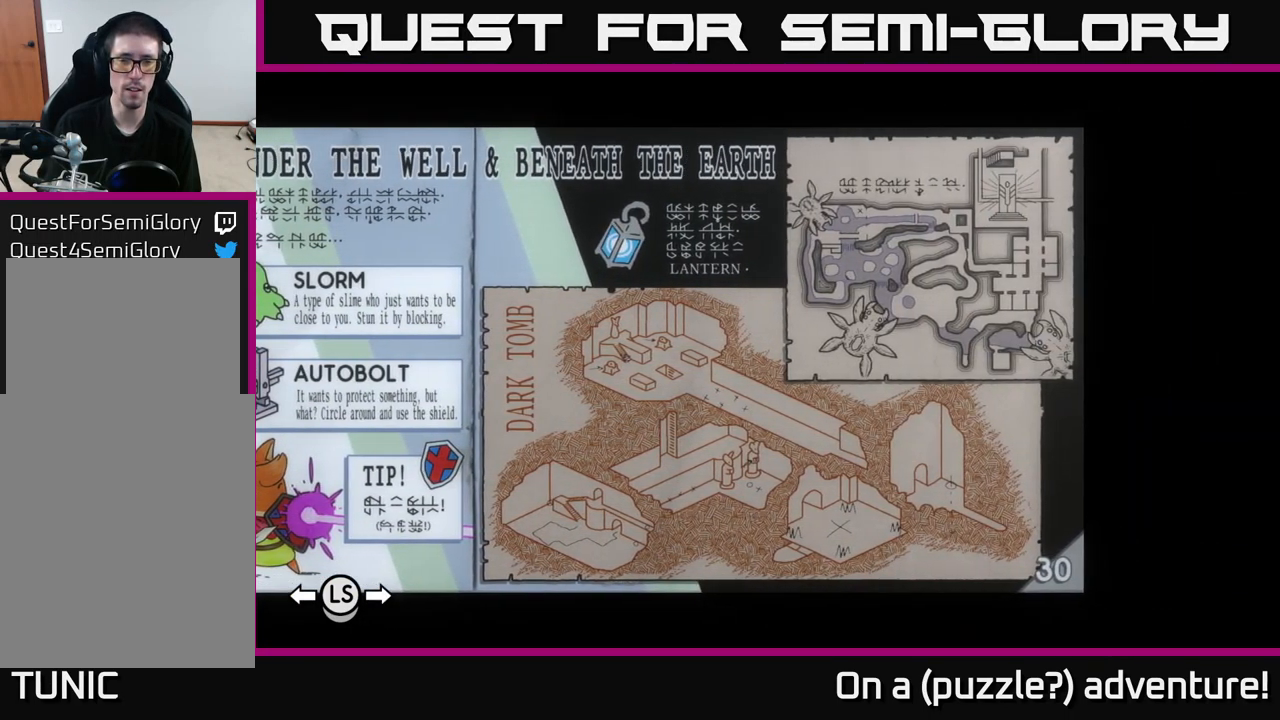
{"buttons": [], "left_stick": "center", "right_stick": "center", "events": []}
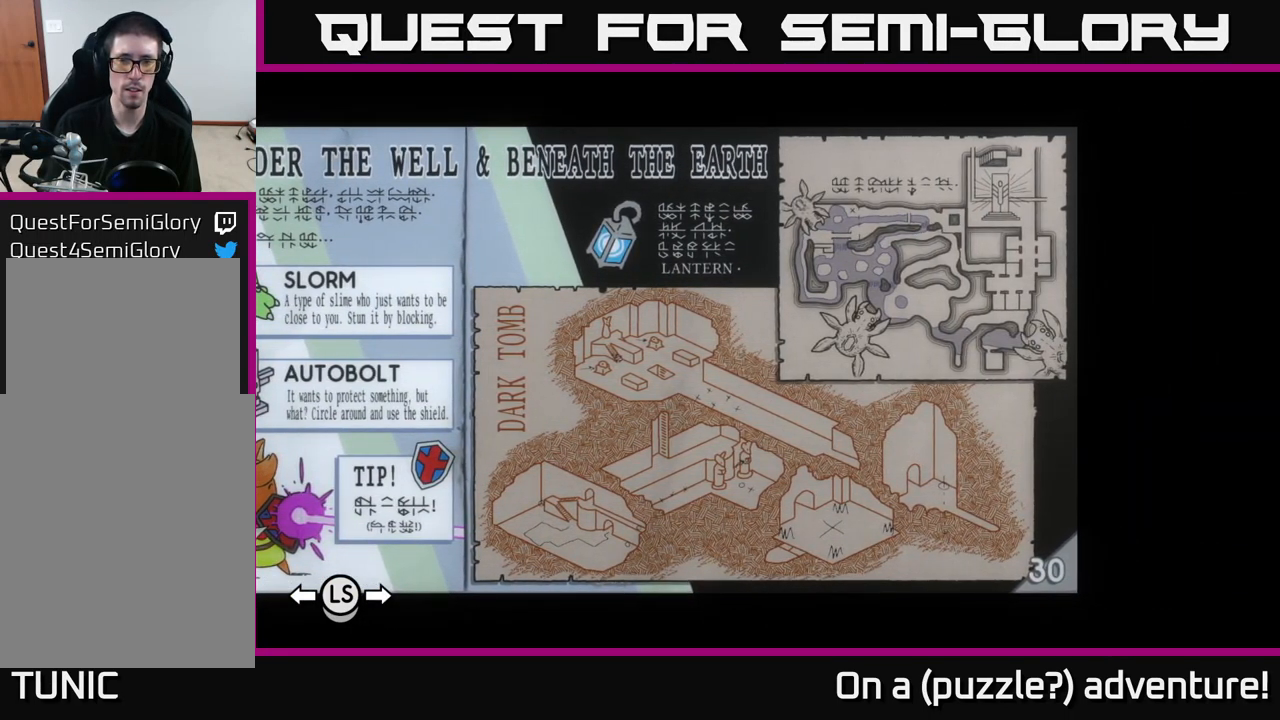
{"buttons": [], "left_stick": "center", "right_stick": "center", "events": []}
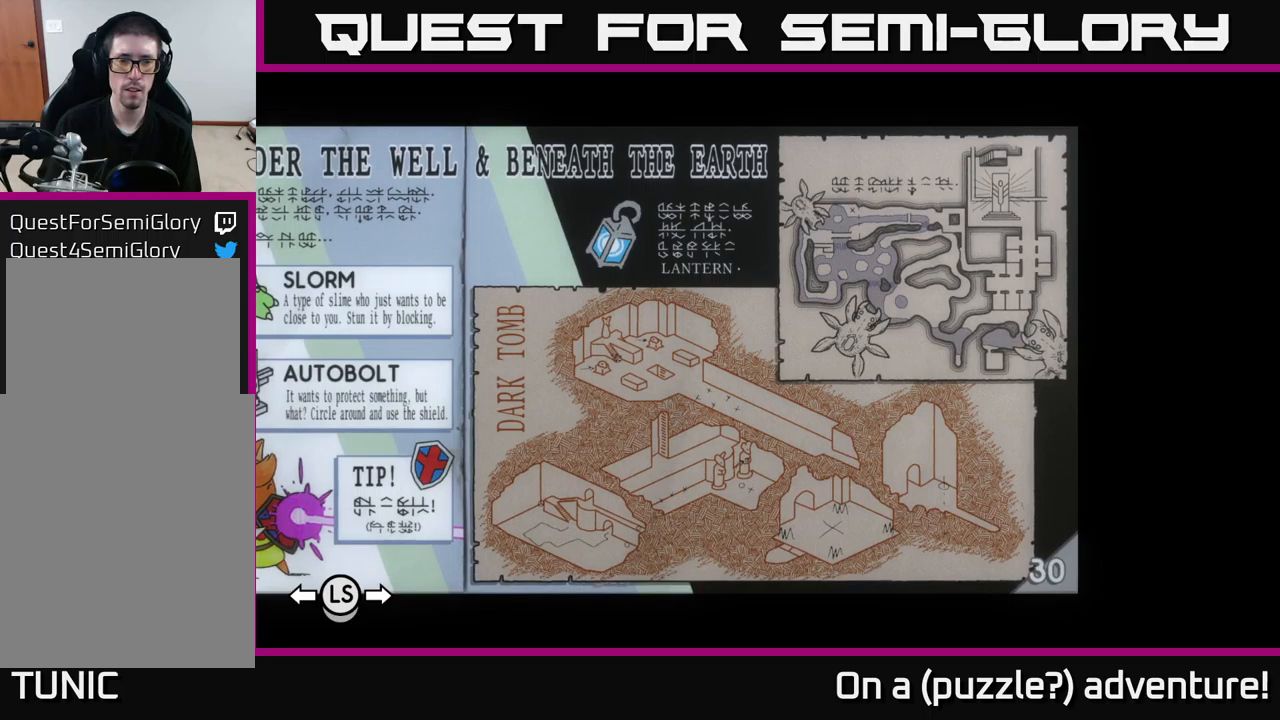
{"buttons": [], "left_stick": "left", "right_stick": "center", "events": [[200, "left_stick", "left"], [367, "left_stick", "center"], [433, "left_stick", "left"]]}
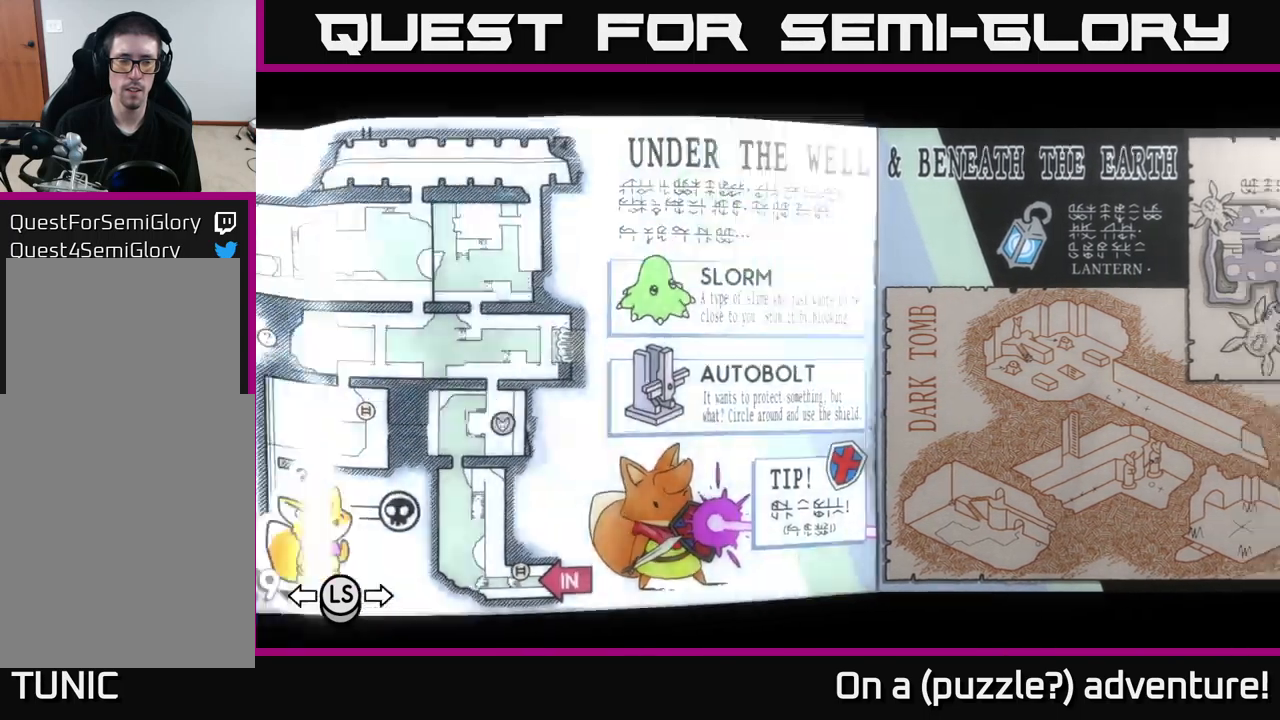
{"buttons": [], "left_stick": "center", "right_stick": "center", "events": [[133, "left_stick", "center"]]}
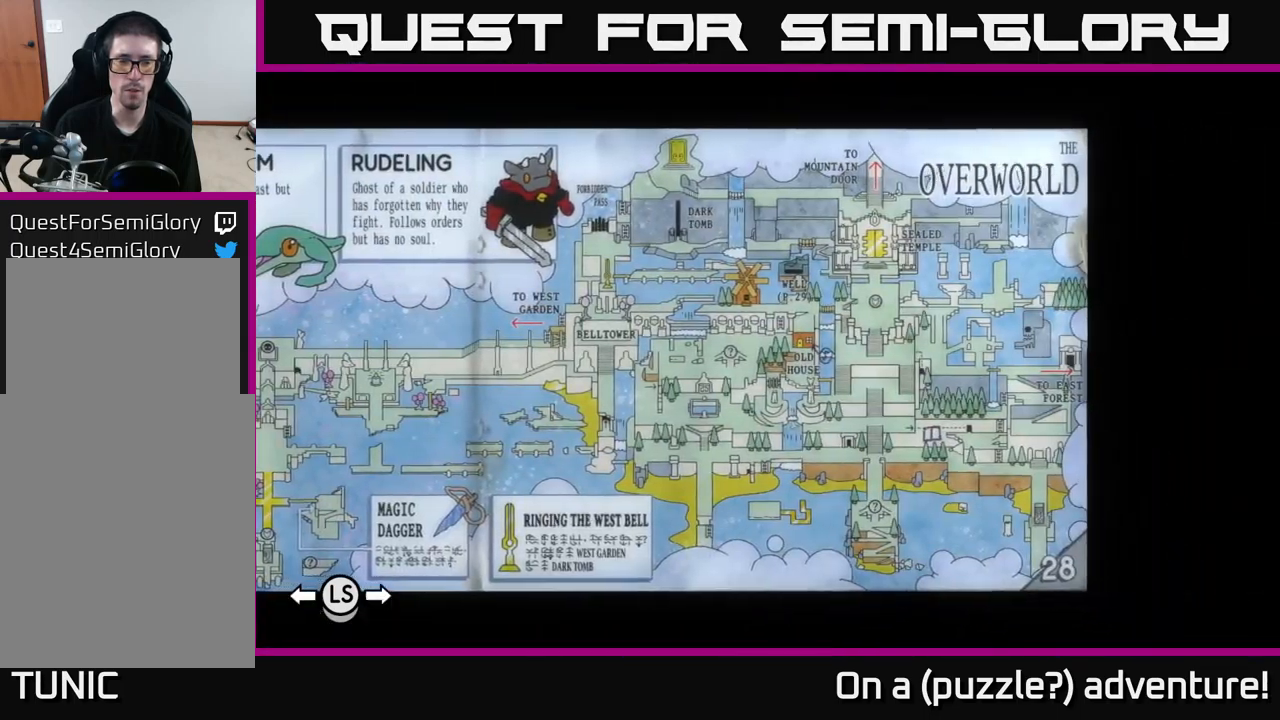
{"buttons": [], "left_stick": "center", "right_stick": "center", "events": [[267, "left_stick", "left"], [433, "left_stick", "center"]]}
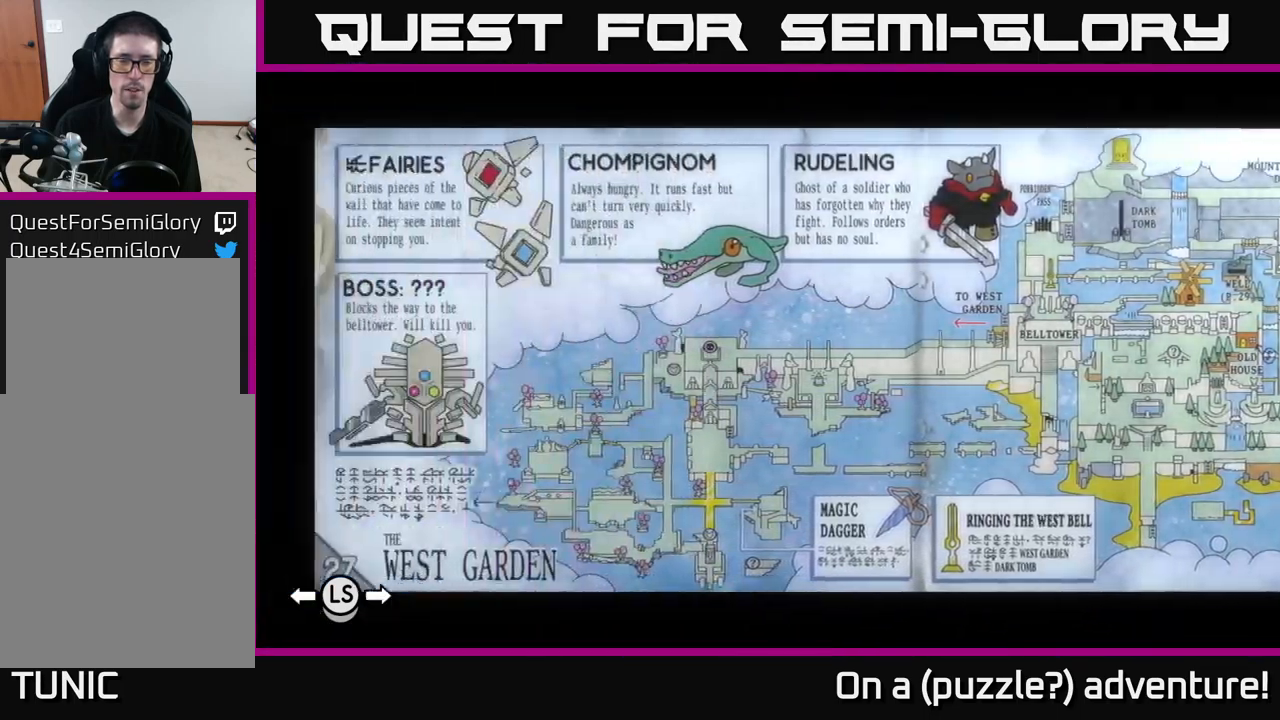
{"buttons": [], "left_stick": "center", "right_stick": "center", "events": []}
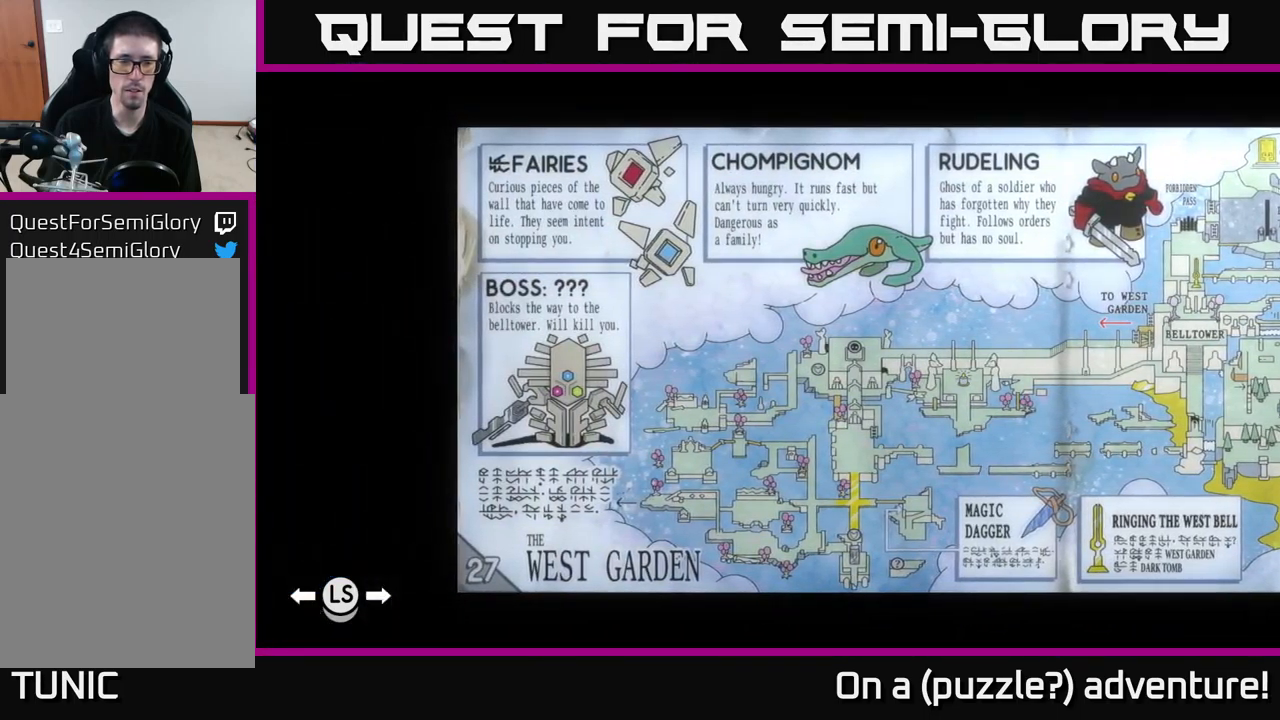
{"buttons": [], "left_stick": "center", "right_stick": "center", "events": [[267, "left_stick", "right"], [450, "left_stick", "center"]]}
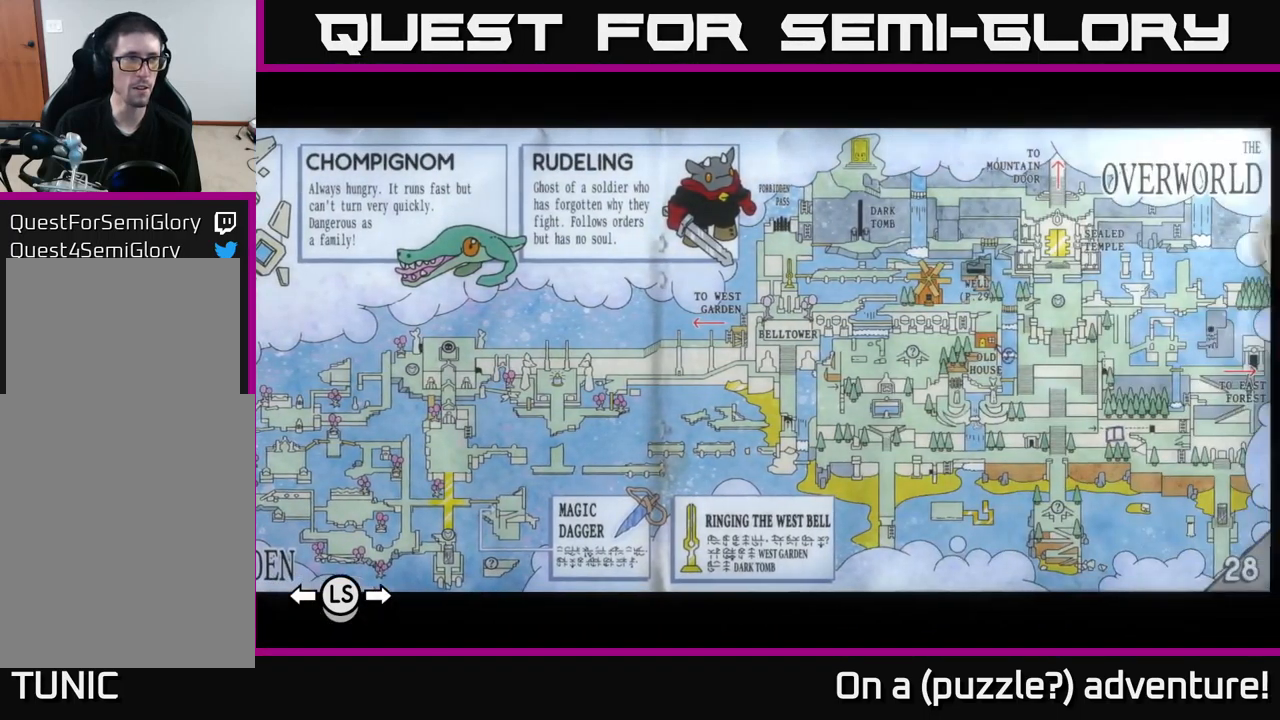
{"buttons": [], "left_stick": "right", "right_stick": "center", "events": [[133, "left_stick", "right"], [300, "left_stick", "center"], [450, "left_stick", "right"]]}
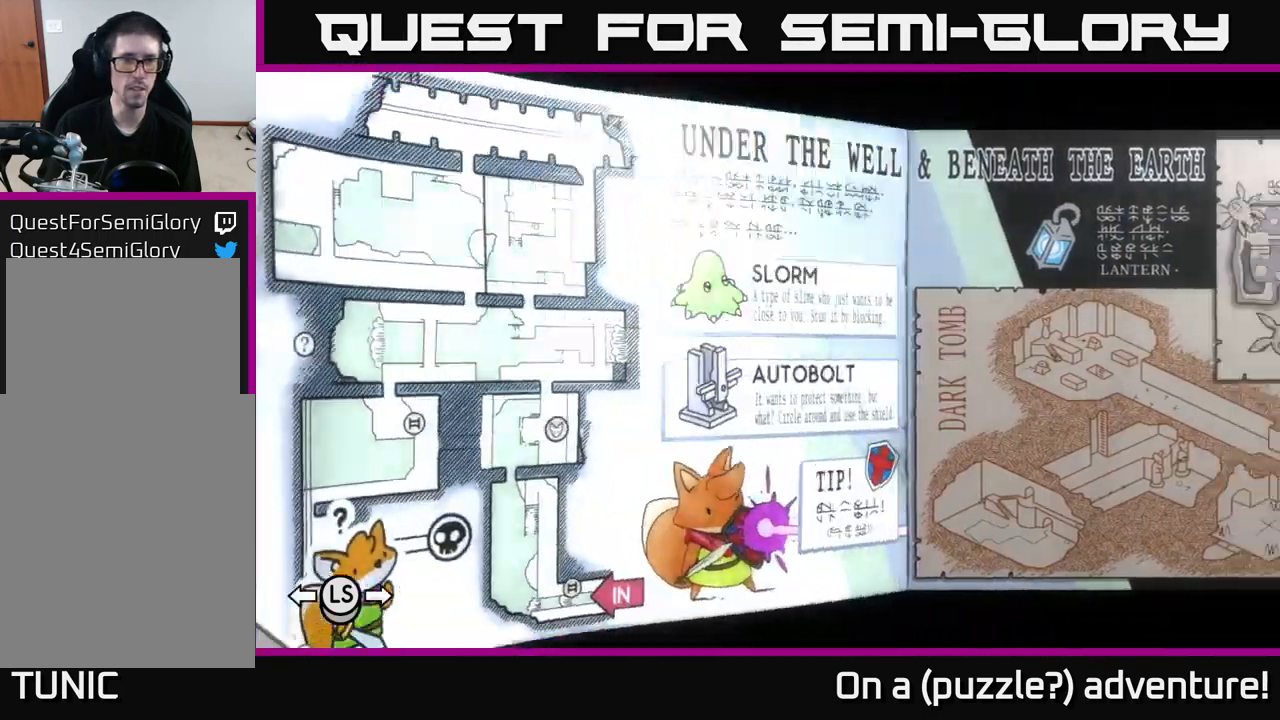
{"buttons": [], "left_stick": "center", "right_stick": "center", "events": [[167, "left_stick", "center"]]}
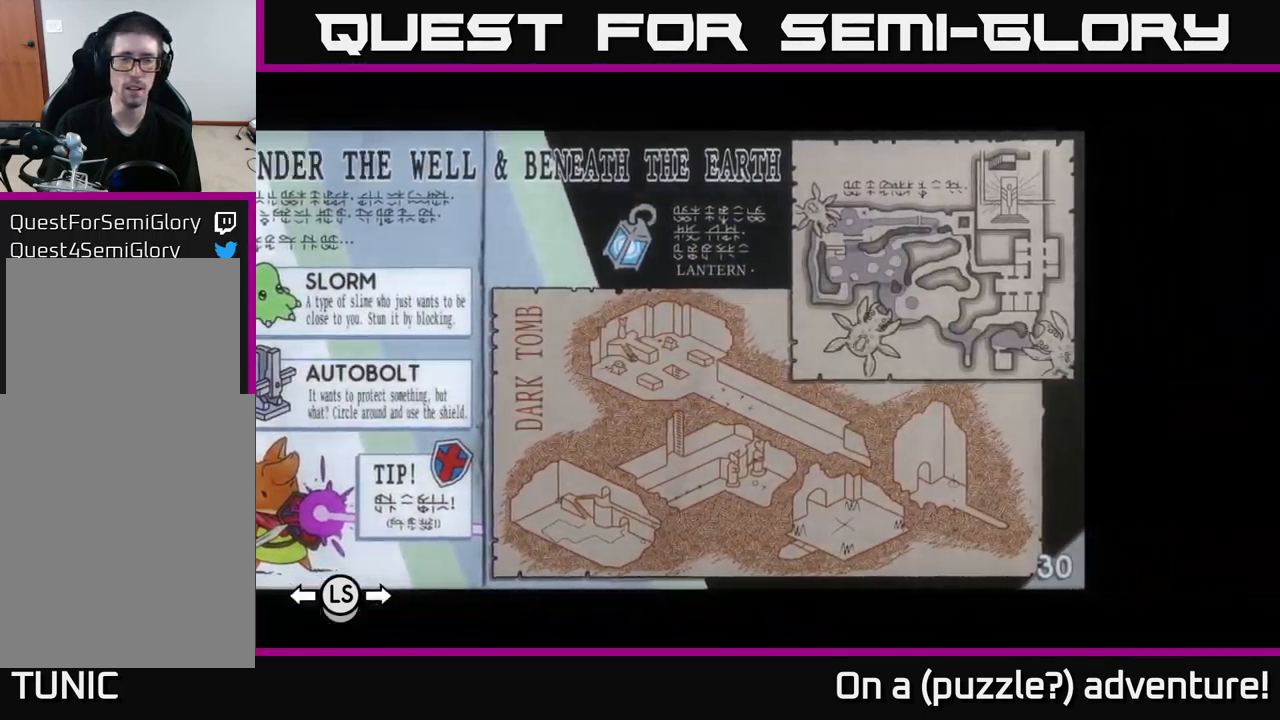
{"buttons": [], "left_stick": "center", "right_stick": "center", "events": []}
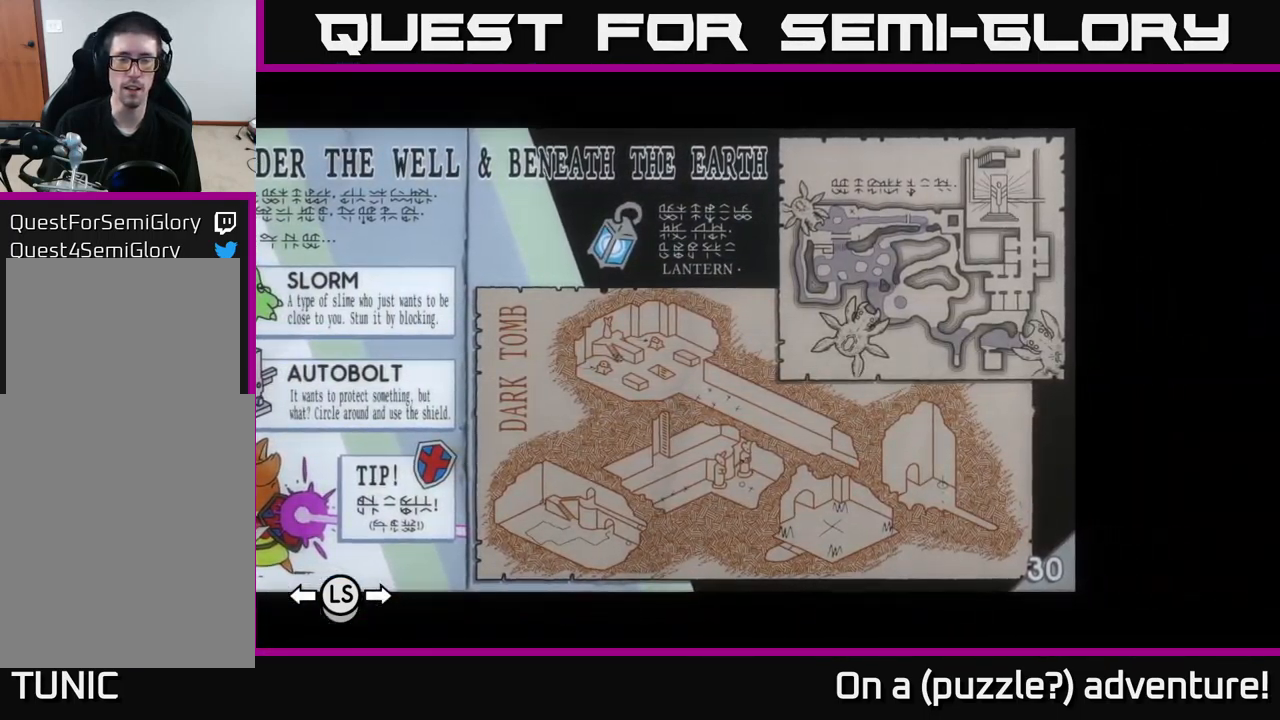
{"buttons": [], "left_stick": "center", "right_stick": "center", "events": [[167, "left_stick", "right"], [350, "left_stick", "center"]]}
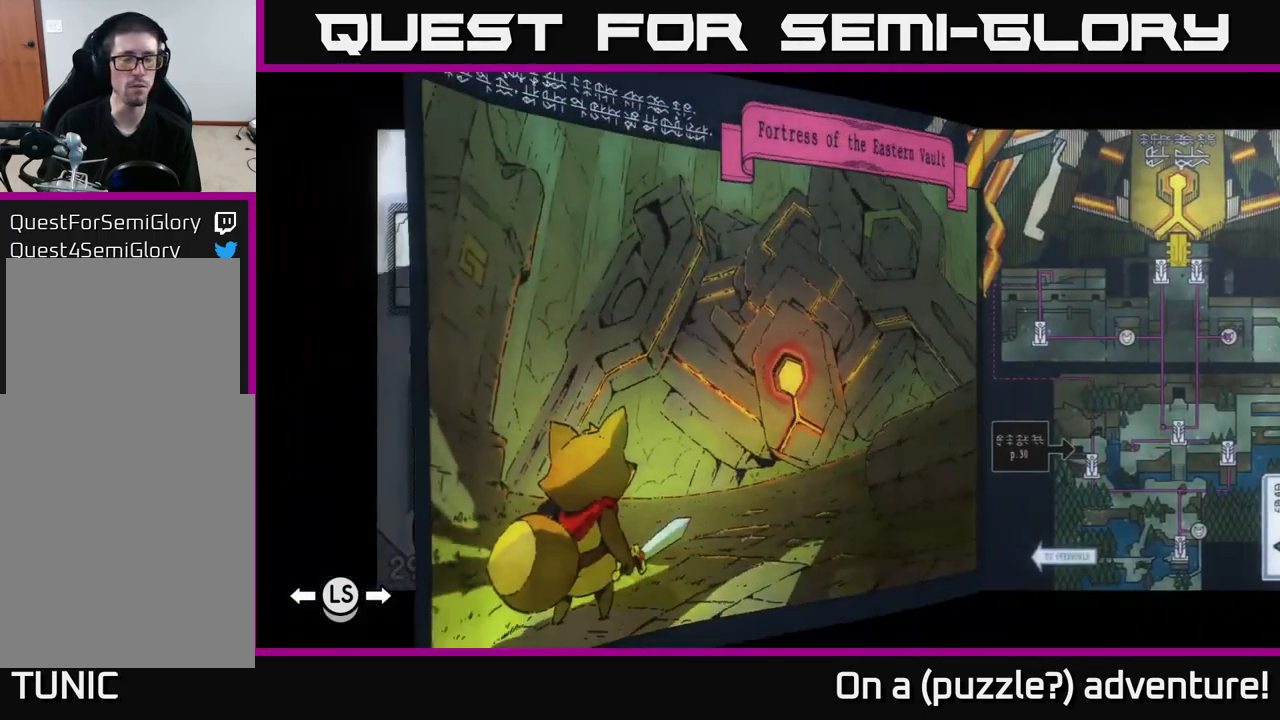
{"buttons": [], "left_stick": "center", "right_stick": "center", "events": [[67, "left_stick", "right"], [267, "left_stick", "center"]]}
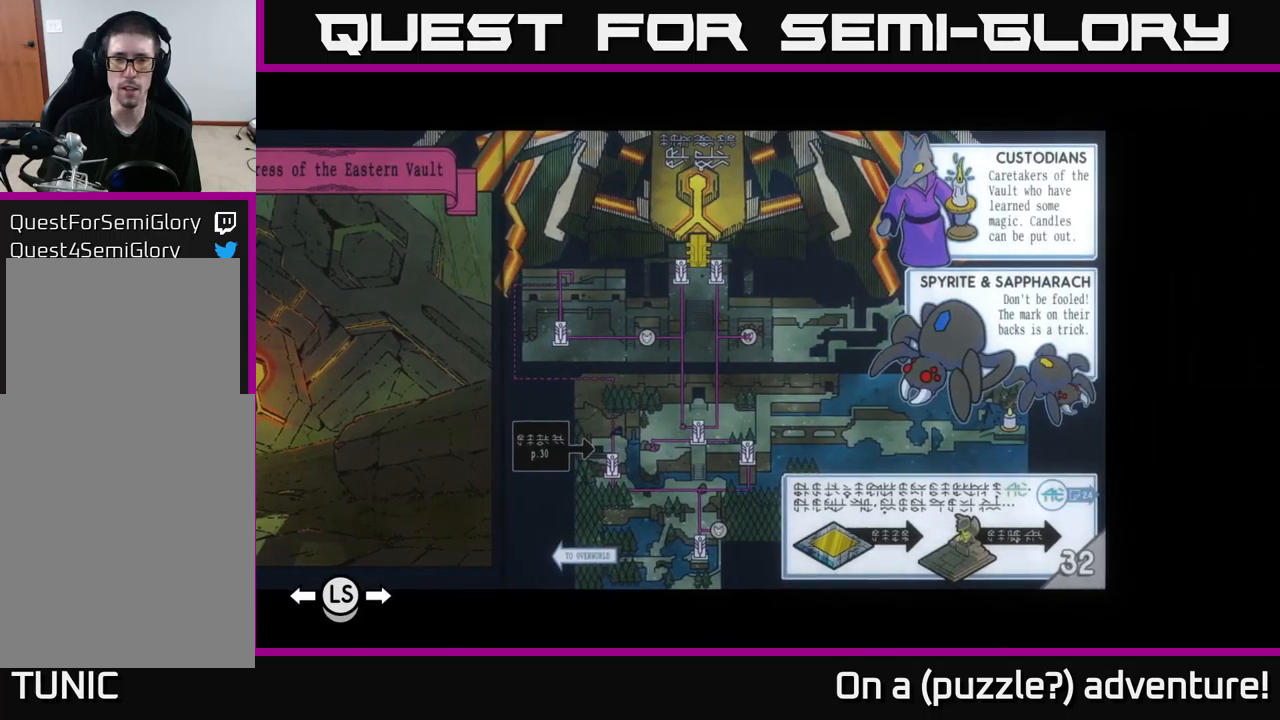
{"buttons": [], "left_stick": "right", "right_stick": "center", "events": [[434, "left_stick", "right"]]}
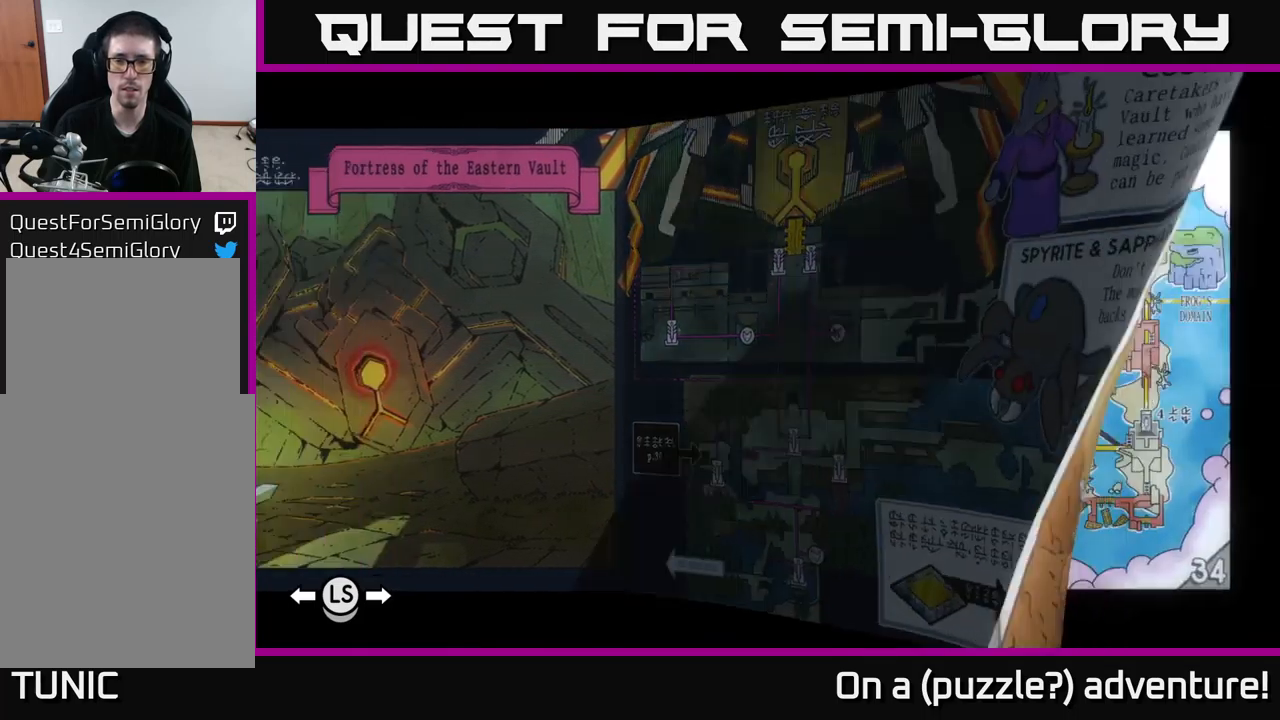
{"buttons": [], "left_stick": "center", "right_stick": "center", "events": [[167, "left_stick", "center"]]}
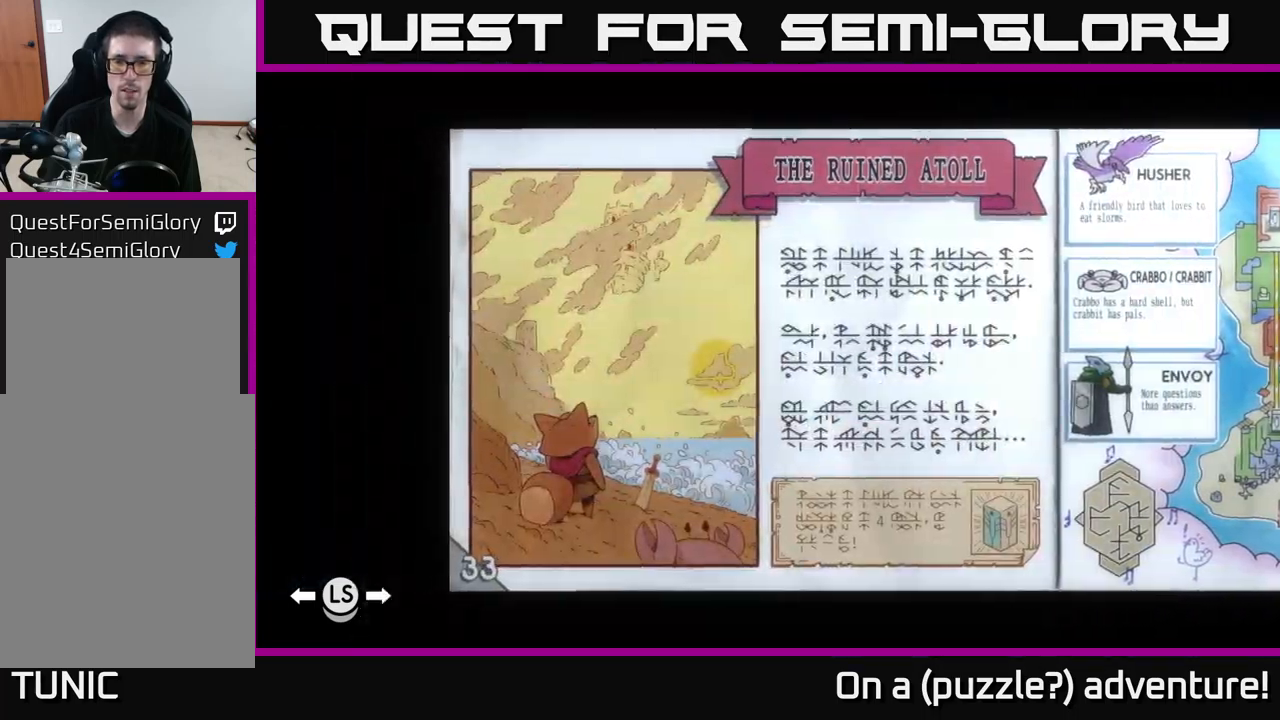
{"buttons": [], "left_stick": "center", "right_stick": "center", "events": [[100, "left_stick", "right"], [350, "left_stick", "center"]]}
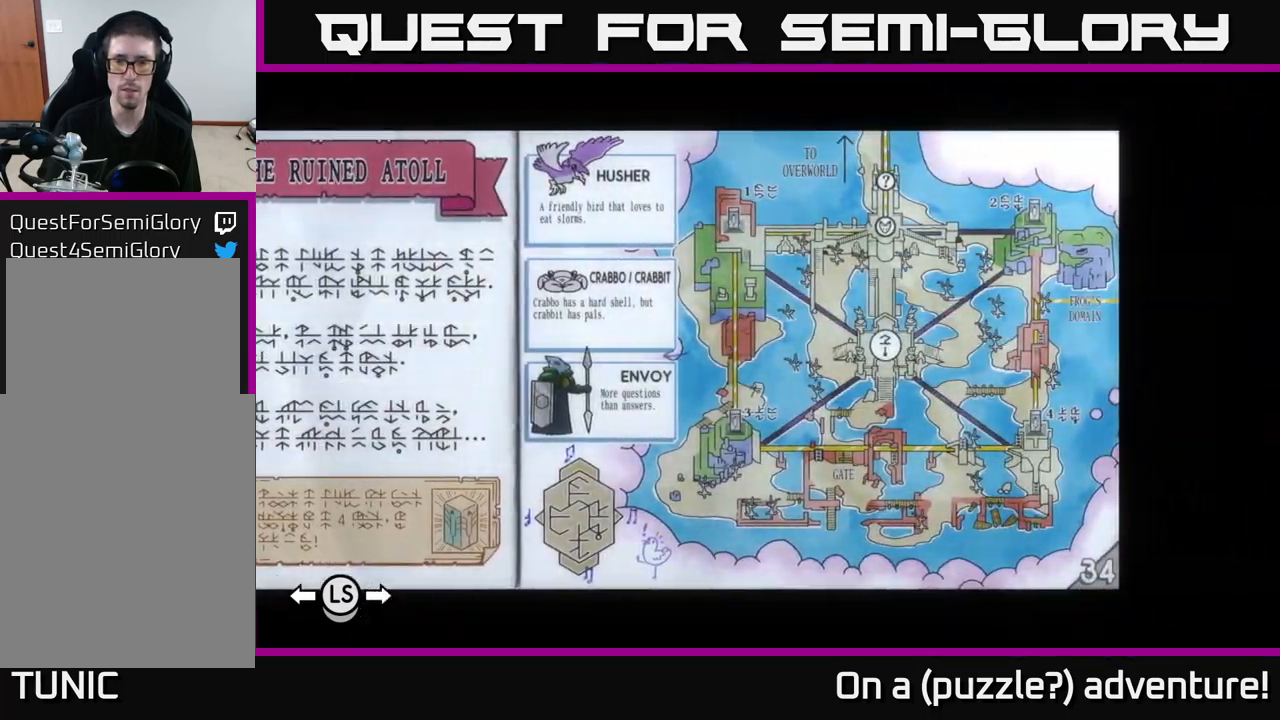
{"buttons": [], "left_stick": "center", "right_stick": "center", "events": []}
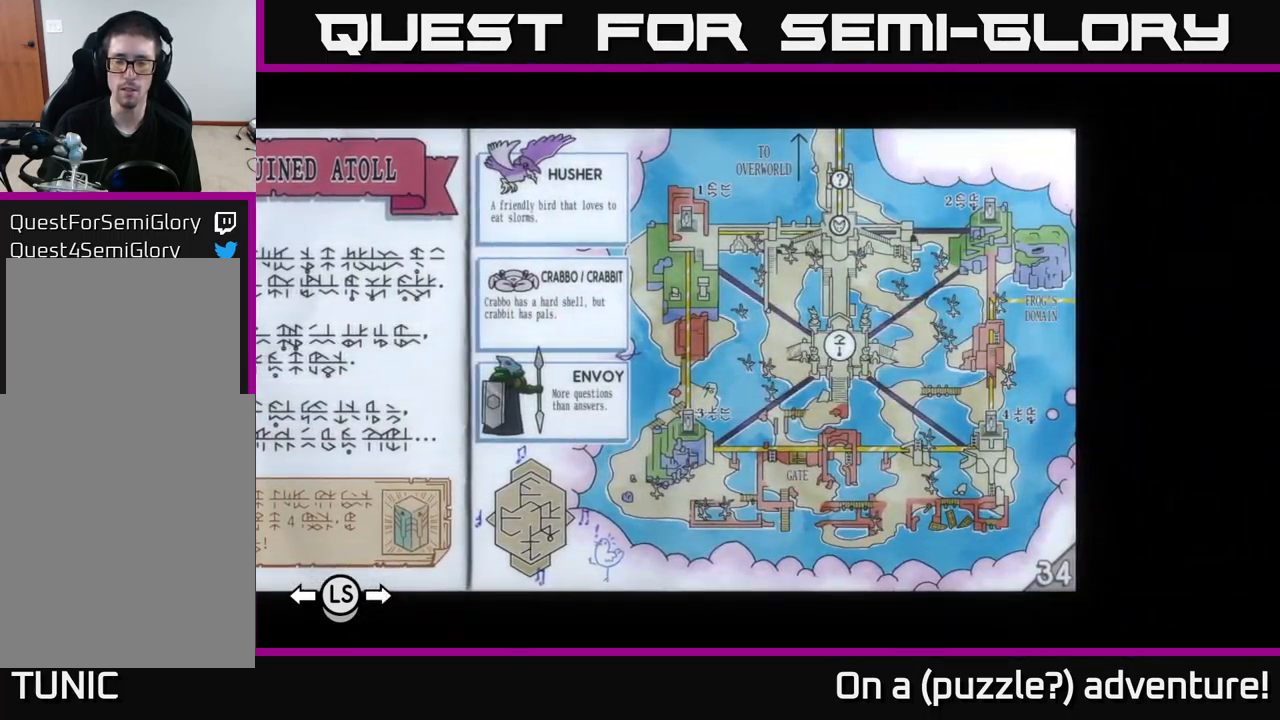
{"buttons": [], "left_stick": "center", "right_stick": "center", "events": []}
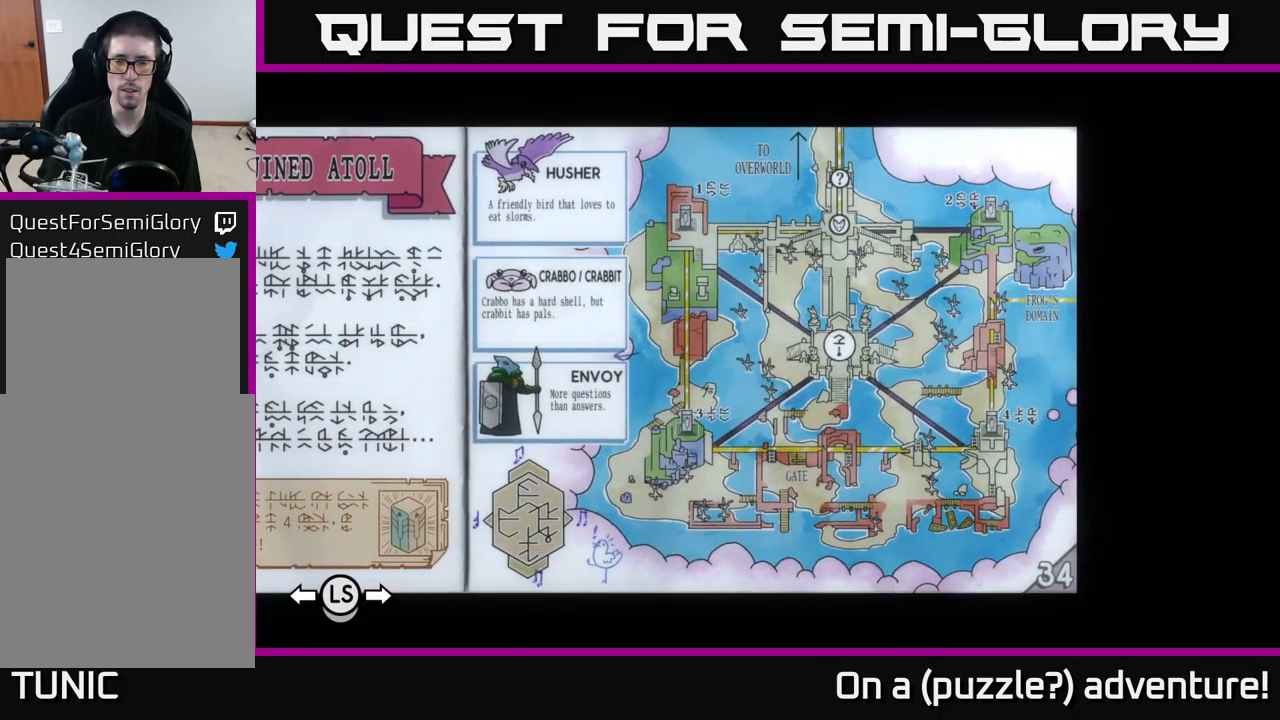
{"buttons": [], "left_stick": "center", "right_stick": "center", "events": []}
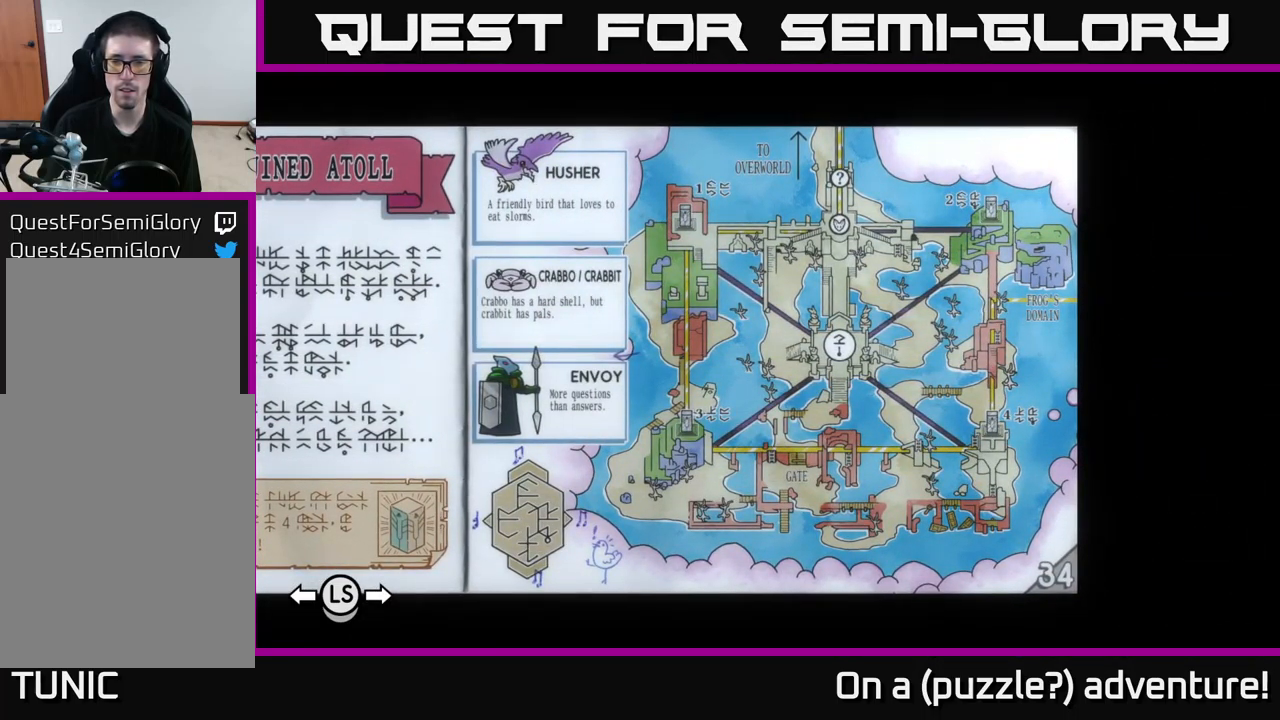
{"buttons": [], "left_stick": "center", "right_stick": "center", "events": []}
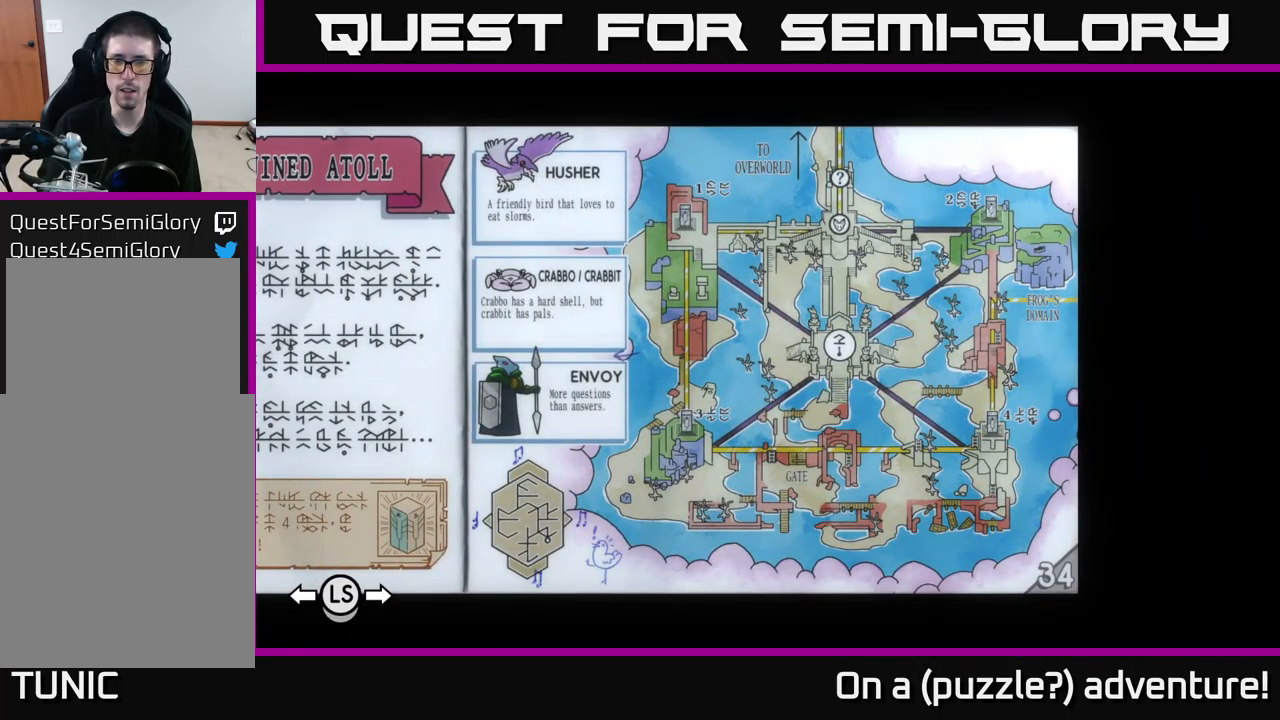
{"buttons": [], "left_stick": "right", "right_stick": "center", "events": [[267, "left_stick", "right"]]}
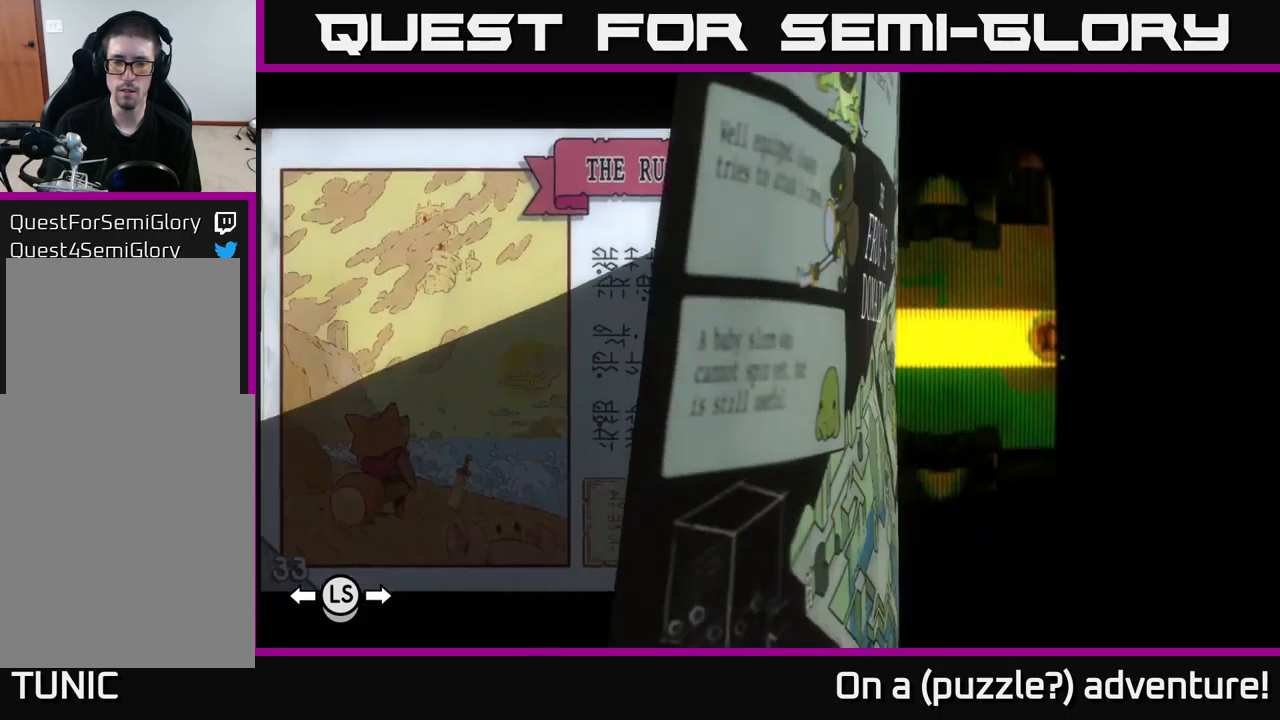
{"buttons": [], "left_stick": "center", "right_stick": "center", "events": [[34, "left_stick", "center"]]}
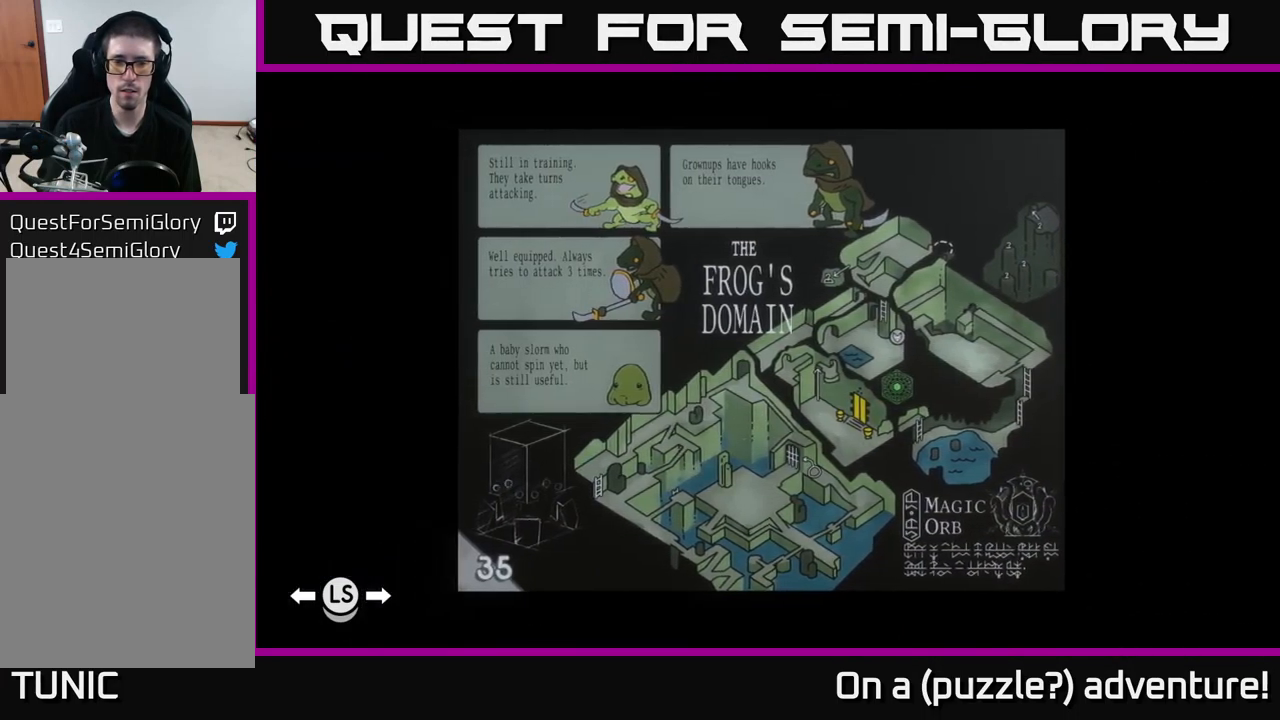
{"buttons": [], "left_stick": "center", "right_stick": "center", "events": []}
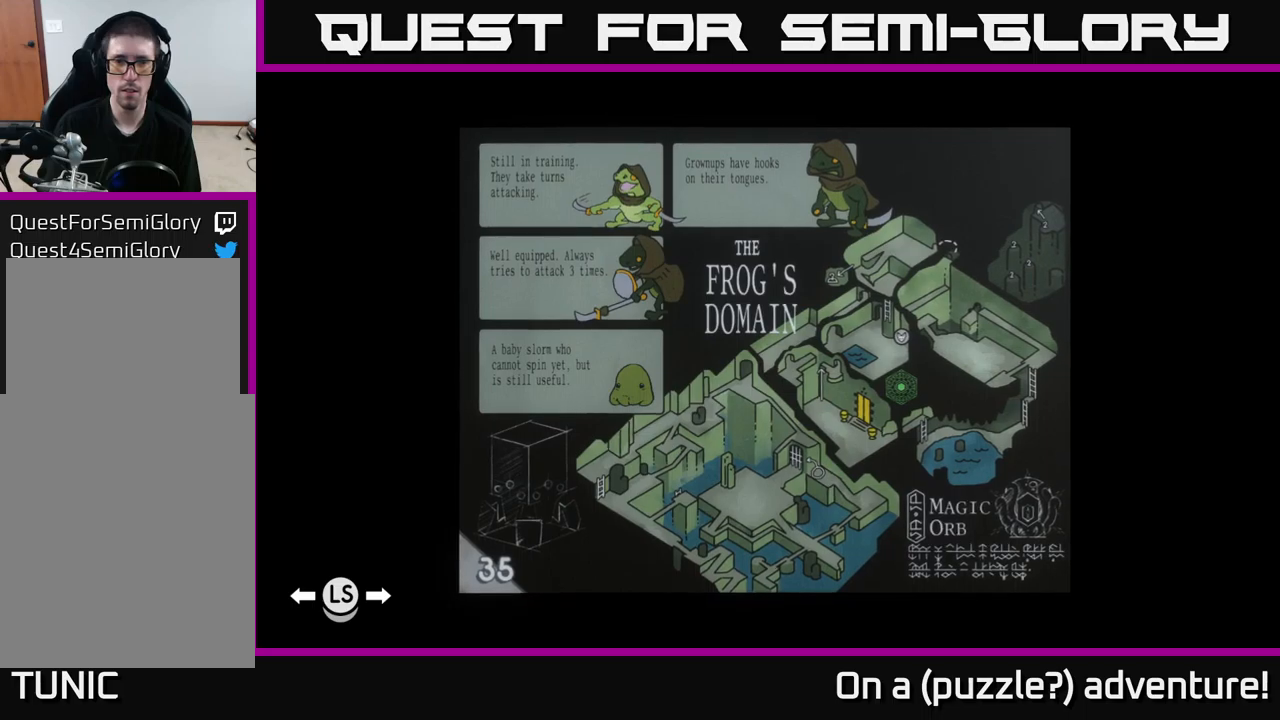
{"buttons": [], "left_stick": "right", "right_stick": "center", "events": [[33, "left_stick", "right"], [250, "left_stick", "center"], [350, "left_stick", "right"]]}